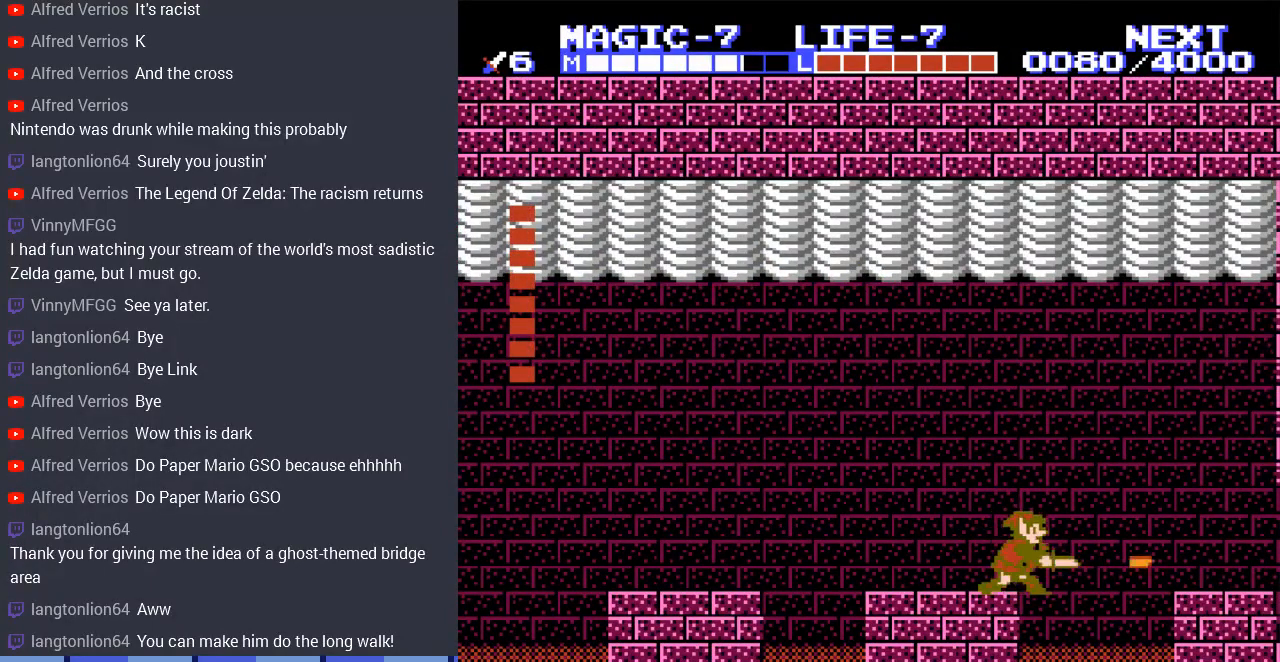
Gameplay with a controller (Nintendo layout); each line is a JSON object with the inputs held at the frame after it. "events" lists button and stick changes between this image and that frame as [ms after this image, input, new state], when the widget could be followed in between. Not read: L3 R3.
{"buttons": [], "events": [[100, "B", "up"]]}
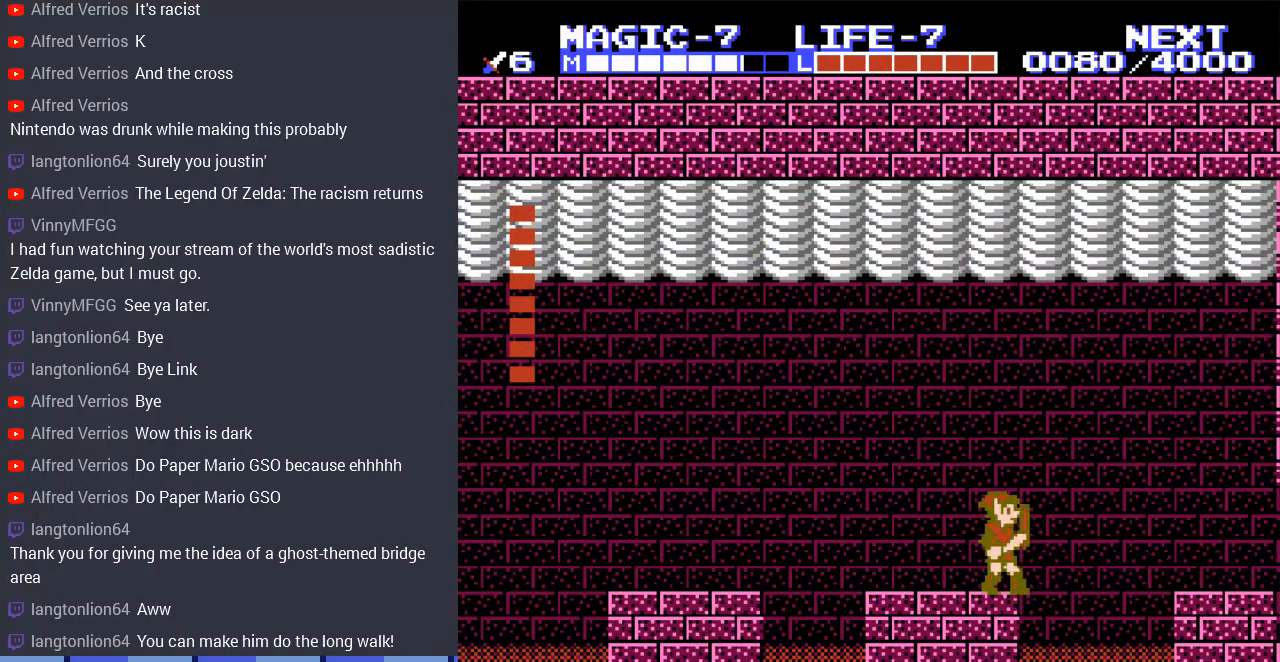
{"buttons": ["DPAD_LEFT"], "events": [[67, "B", "down"], [233, "B", "up"], [367, "DPAD_LEFT", "down"]]}
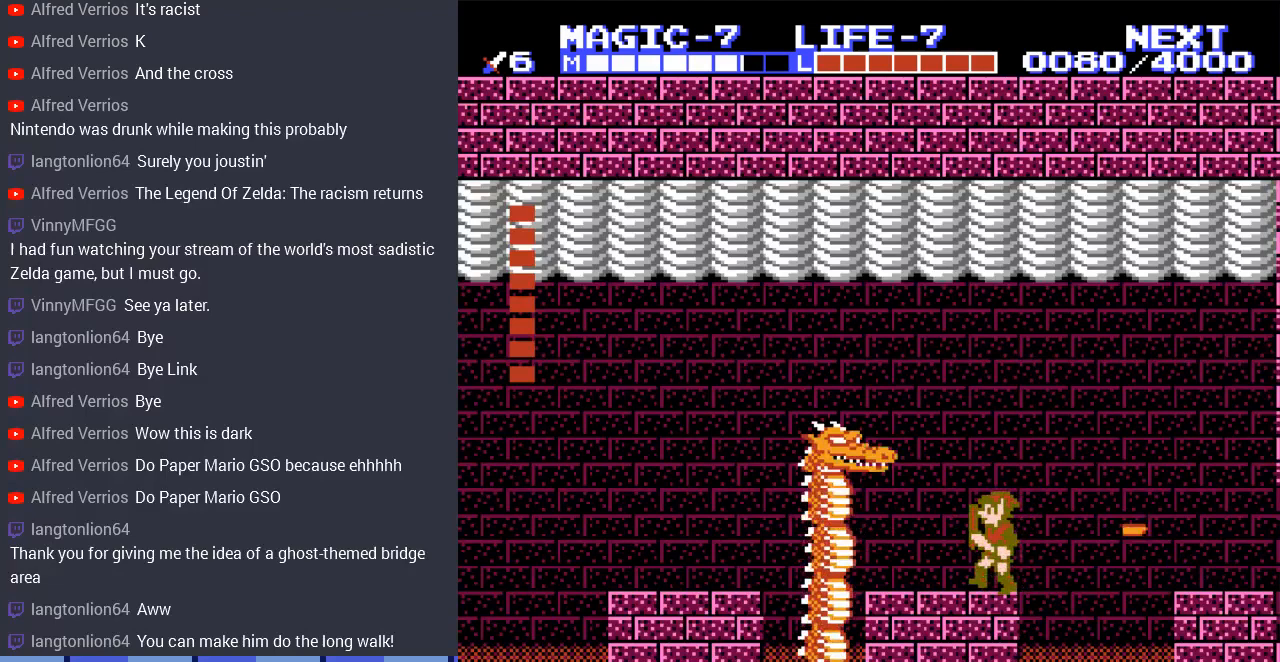
{"buttons": ["A"], "events": [[133, "DPAD_LEFT", "up"], [500, "A", "down"]]}
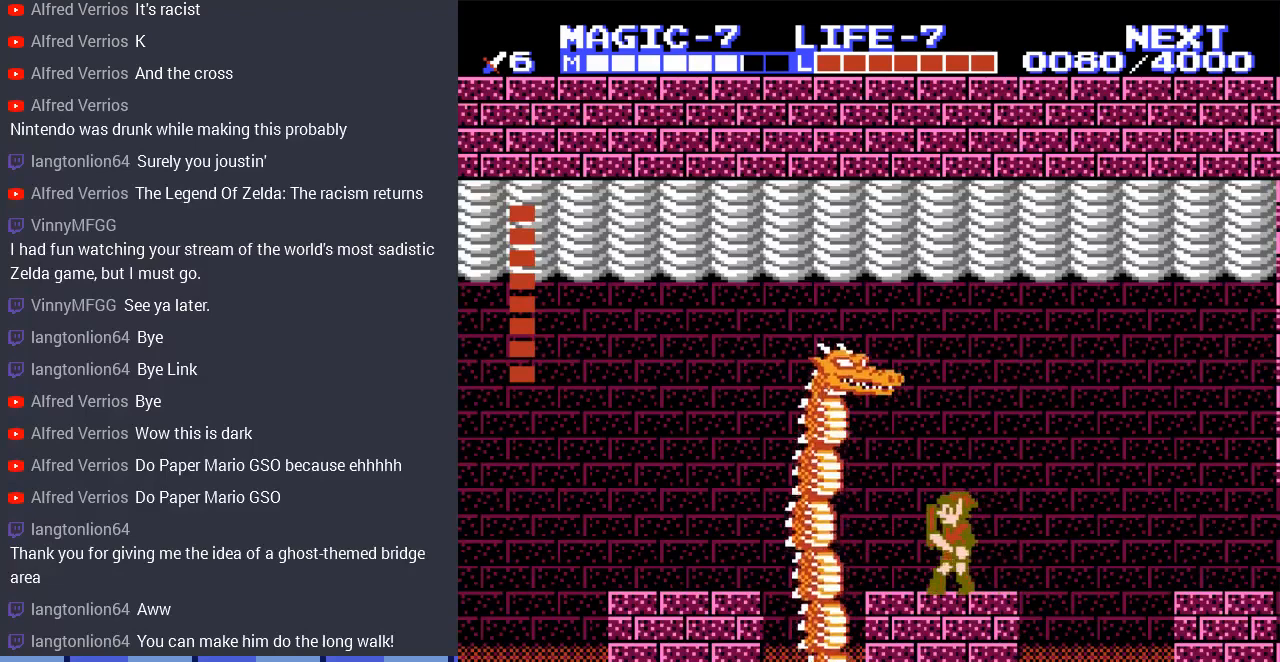
{"buttons": ["DPAD_LEFT"], "events": [[67, "A", "up"], [67, "DPAD_LEFT", "down"], [133, "DPAD_LEFT", "up"], [200, "DPAD_RIGHT", "down"], [433, "DPAD_RIGHT", "up"], [500, "DPAD_LEFT", "down"]]}
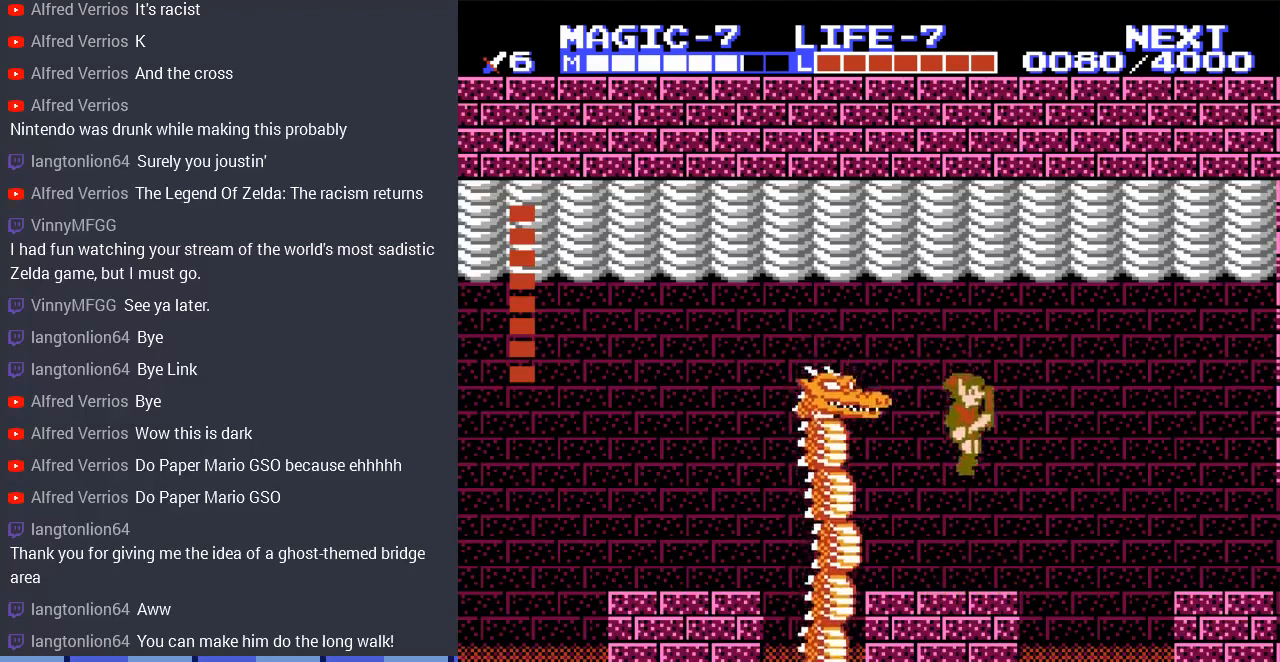
{"buttons": ["A", "DPAD_RIGHT"], "events": [[133, "DPAD_LEFT", "up"], [233, "DPAD_RIGHT", "down"], [367, "DPAD_RIGHT", "up"], [467, "A", "down"], [467, "DPAD_RIGHT", "down"]]}
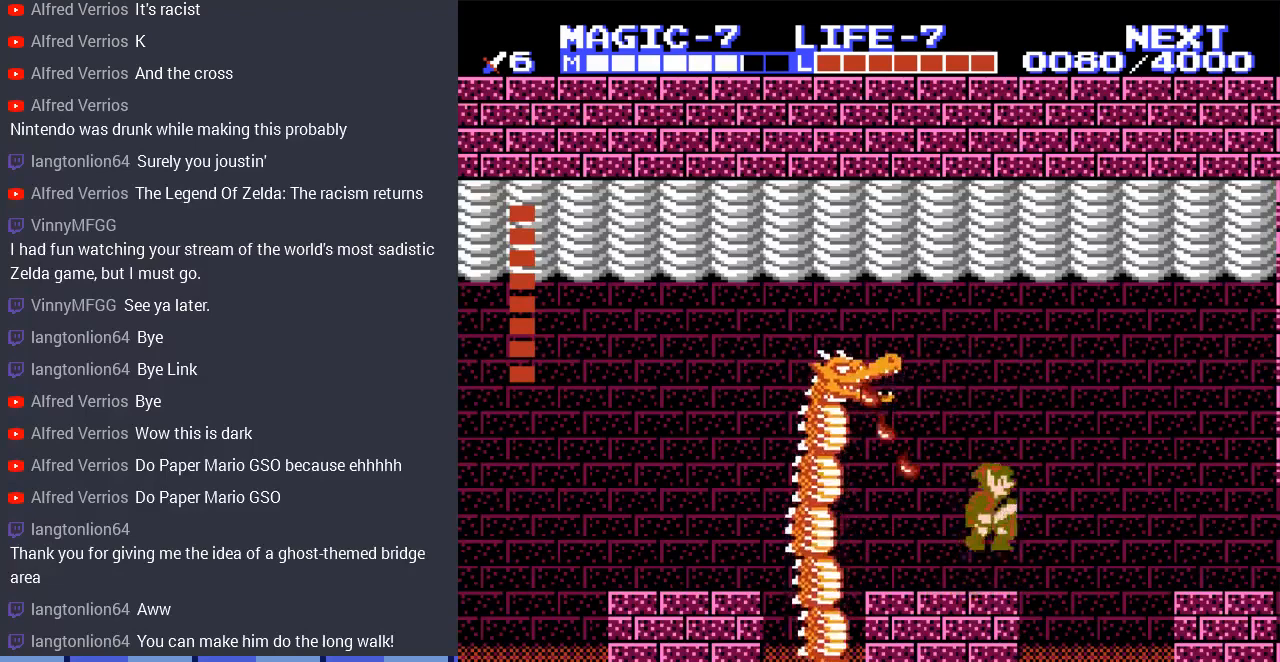
{"buttons": [], "events": [[67, "DPAD_RIGHT", "up"], [100, "DPAD_LEFT", "down"], [167, "DPAD_UP", "down"], [300, "DPAD_UP", "up"], [433, "DPAD_LEFT", "up"], [467, "A", "up"]]}
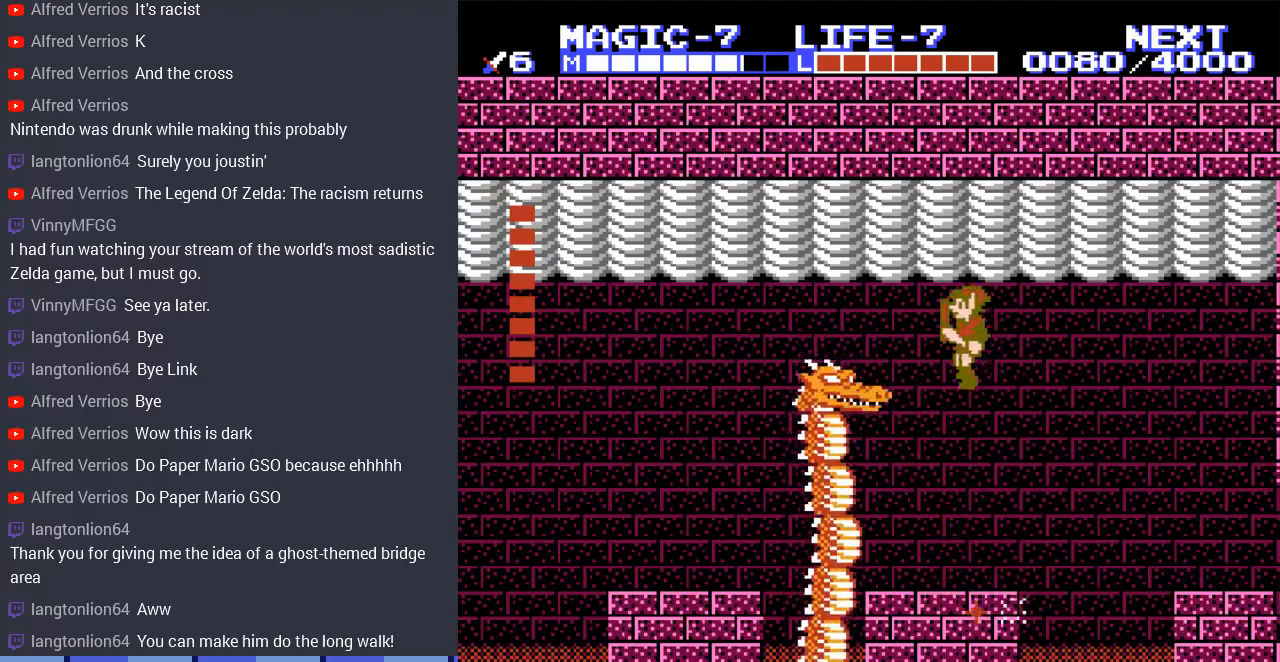
{"buttons": ["DPAD_LEFT"], "events": [[133, "B", "down"], [233, "B", "up"], [233, "DPAD_RIGHT", "down"], [433, "DPAD_RIGHT", "up"], [500, "DPAD_LEFT", "down"]]}
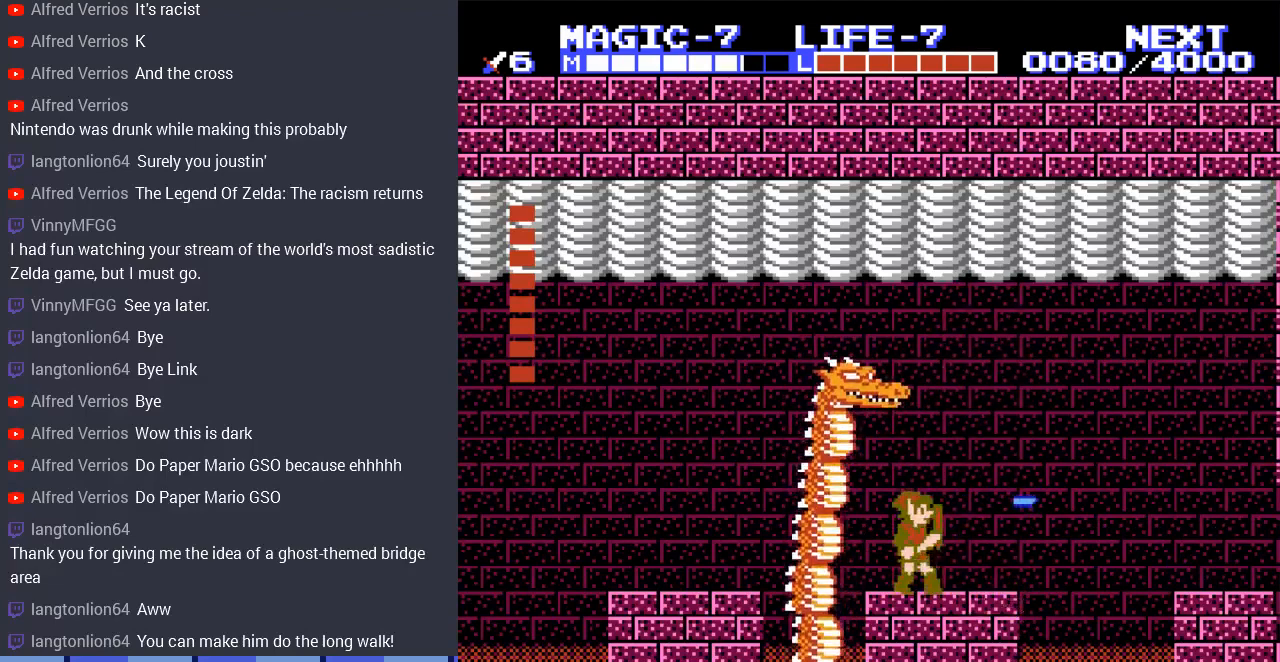
{"buttons": ["B"], "events": [[133, "DPAD_LEFT", "up"], [500, "B", "down"]]}
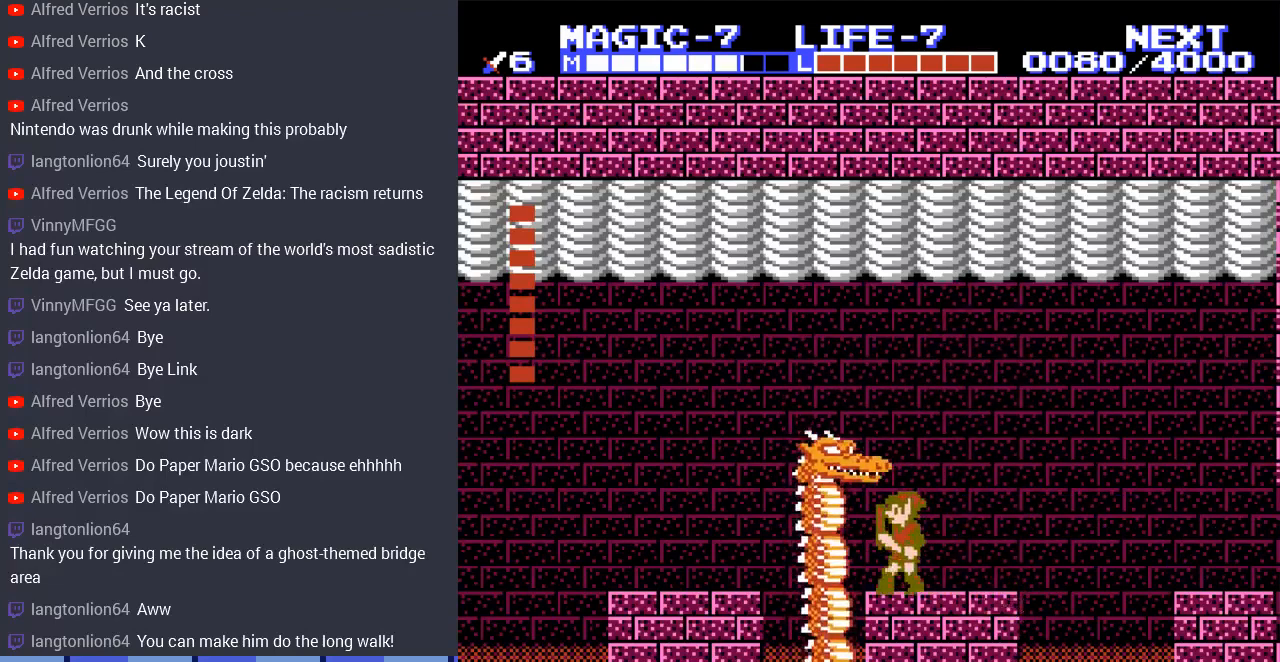
{"buttons": [], "events": [[100, "B", "up"], [167, "B", "down"], [233, "B", "up"], [333, "B", "down"], [400, "B", "up"]]}
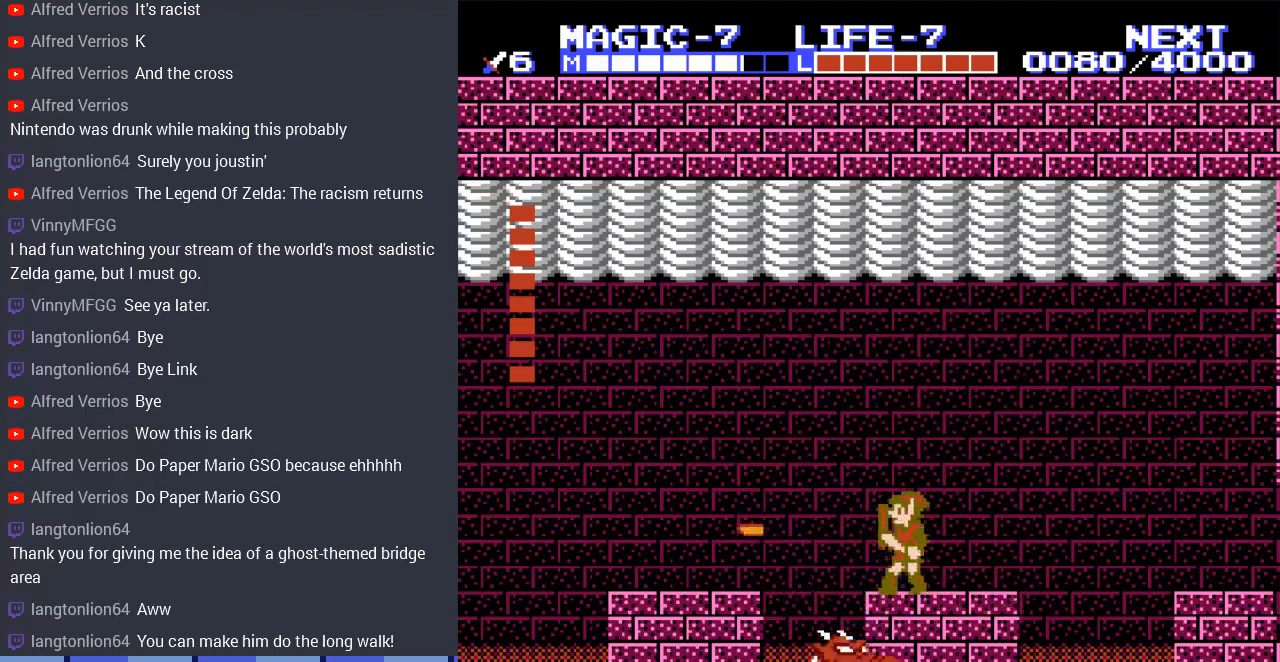
{"buttons": [], "events": []}
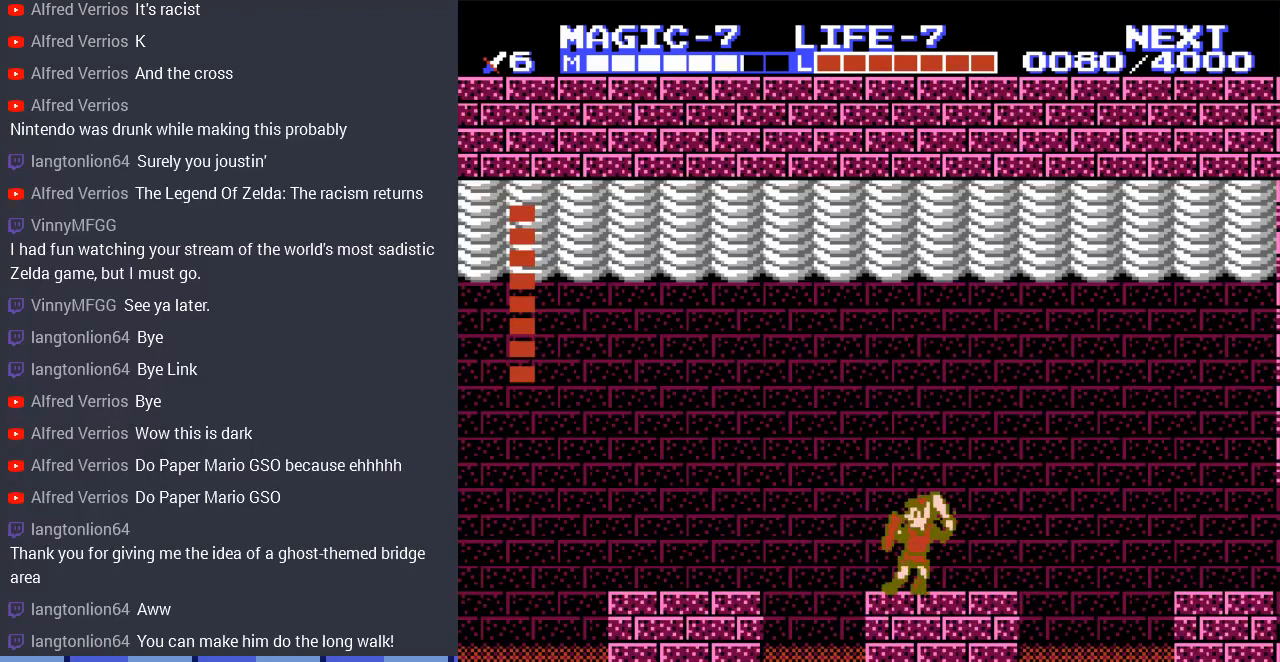
{"buttons": [], "events": []}
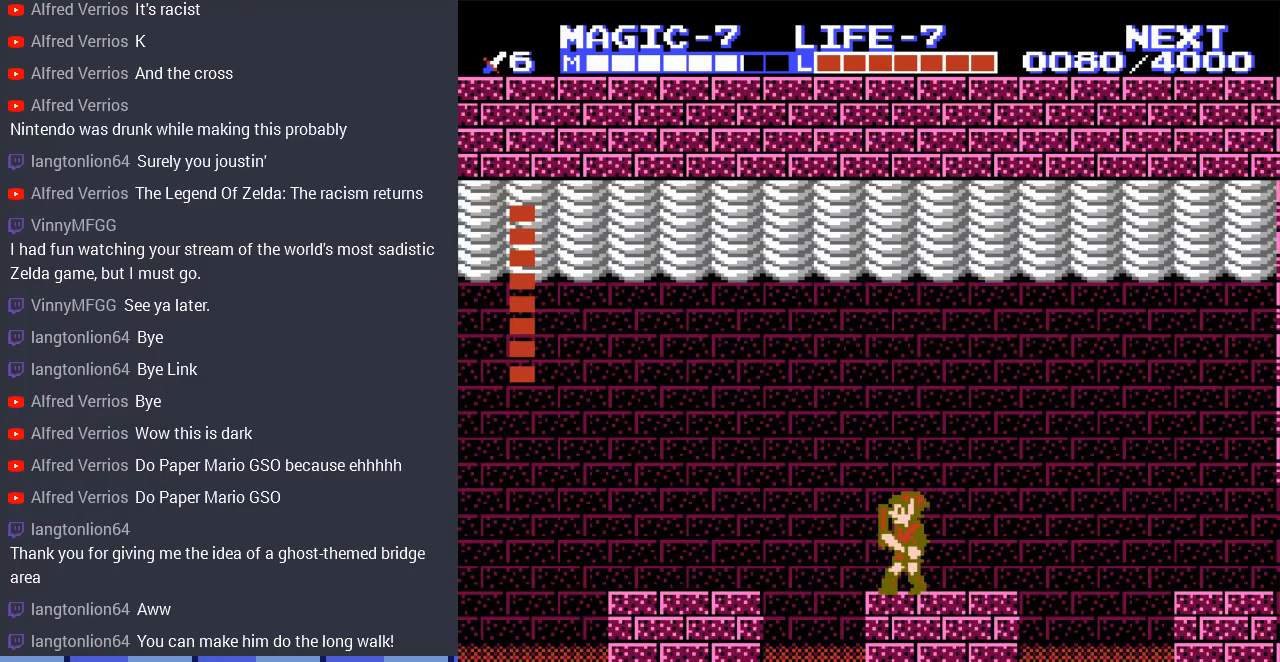
{"buttons": [], "events": []}
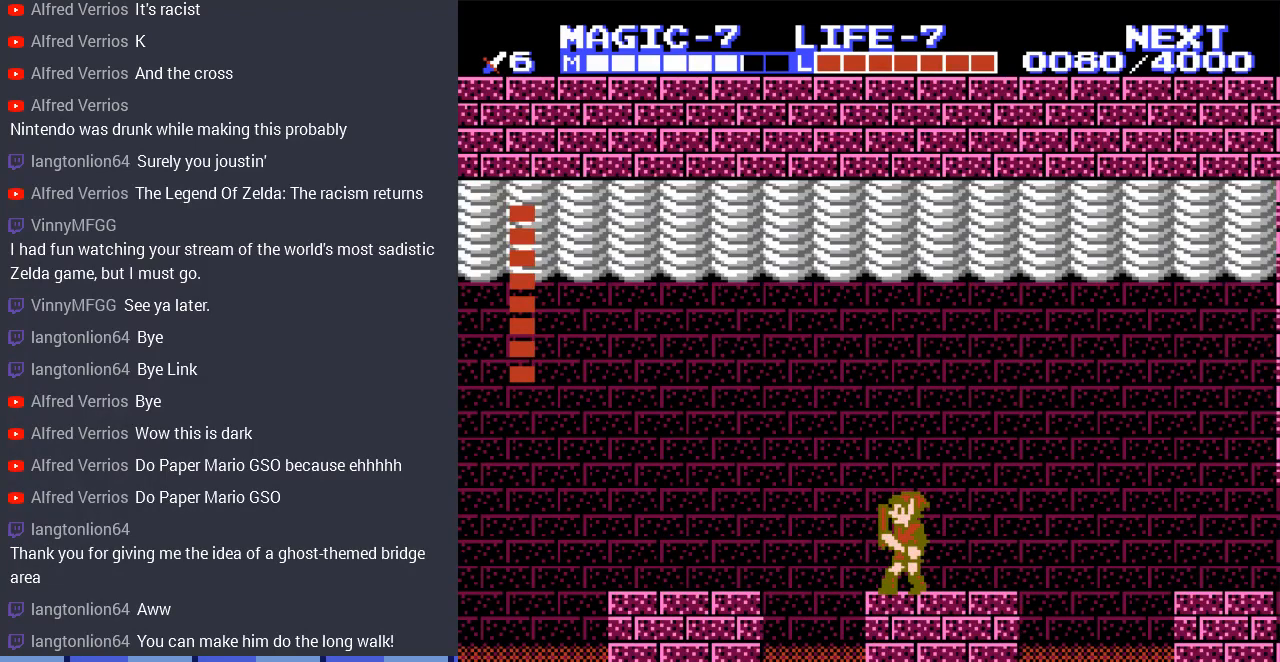
{"buttons": [], "events": []}
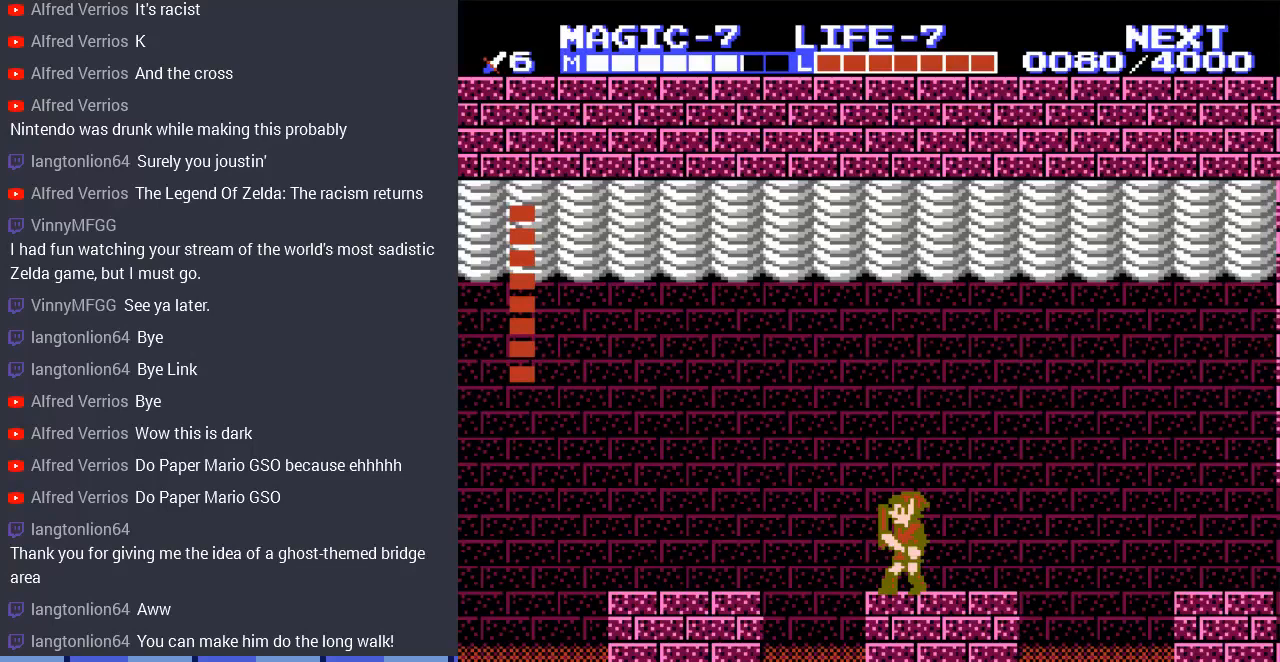
{"buttons": [], "events": []}
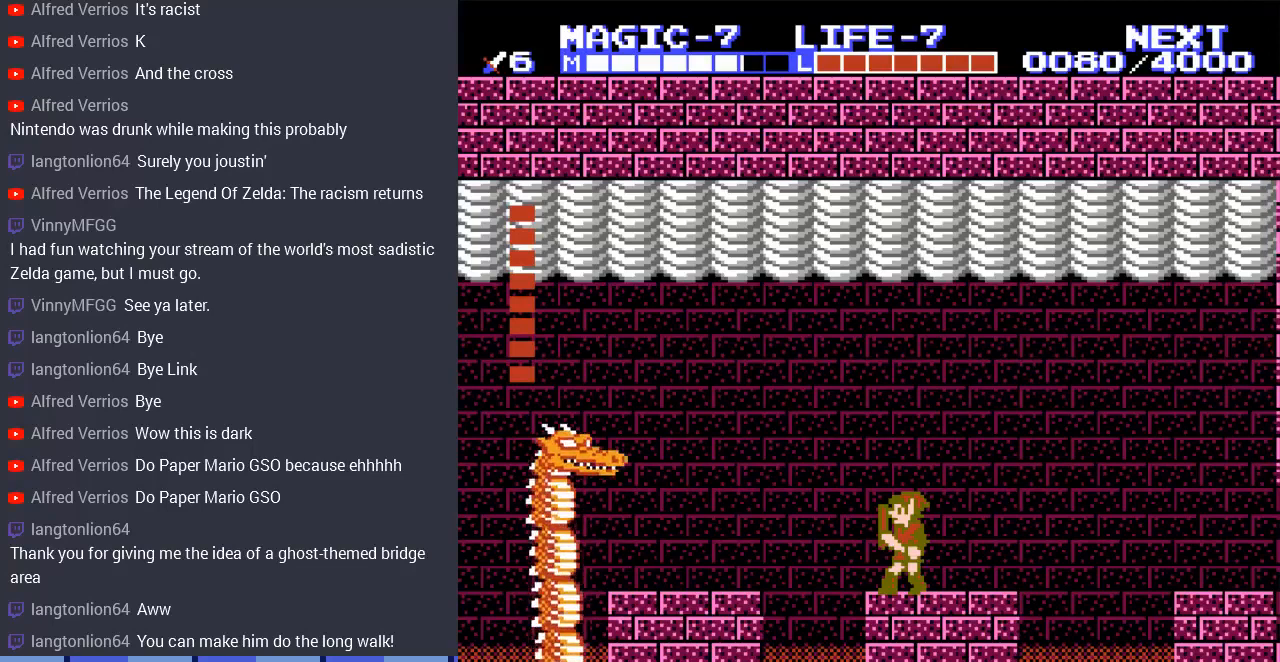
{"buttons": ["DPAD_LEFT"], "events": [[33, "DPAD_RIGHT", "down"], [367, "DPAD_RIGHT", "up"], [500, "DPAD_LEFT", "down"]]}
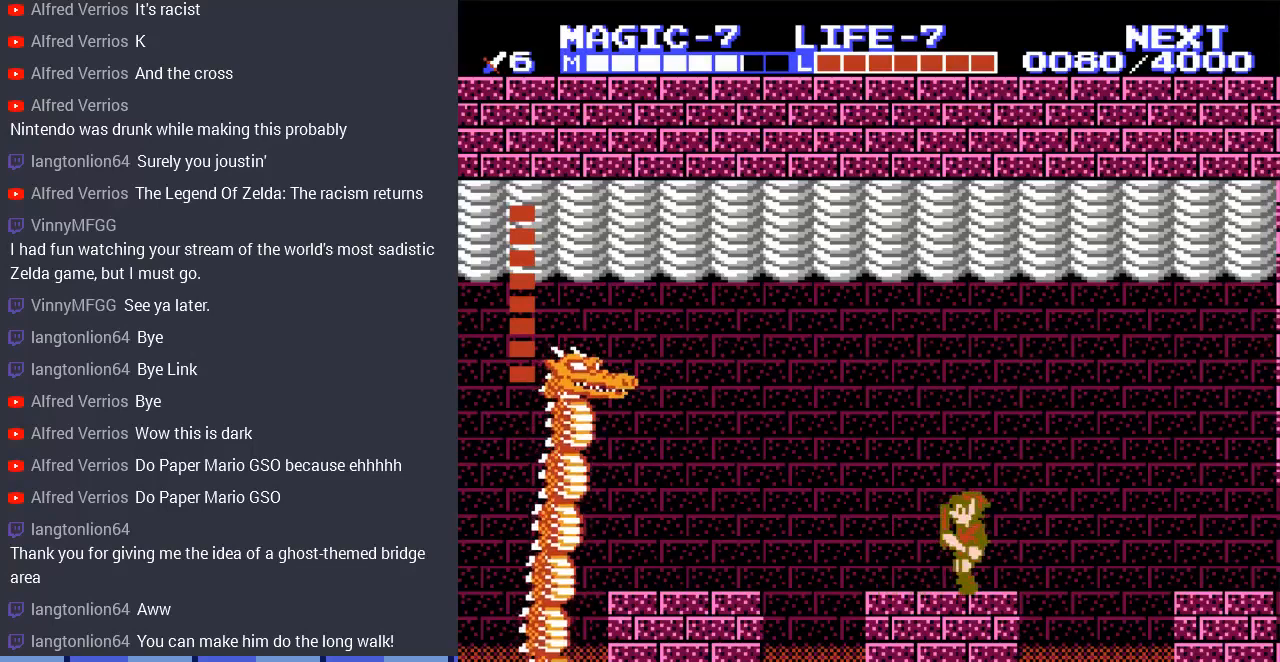
{"buttons": [], "events": [[133, "DPAD_LEFT", "up"]]}
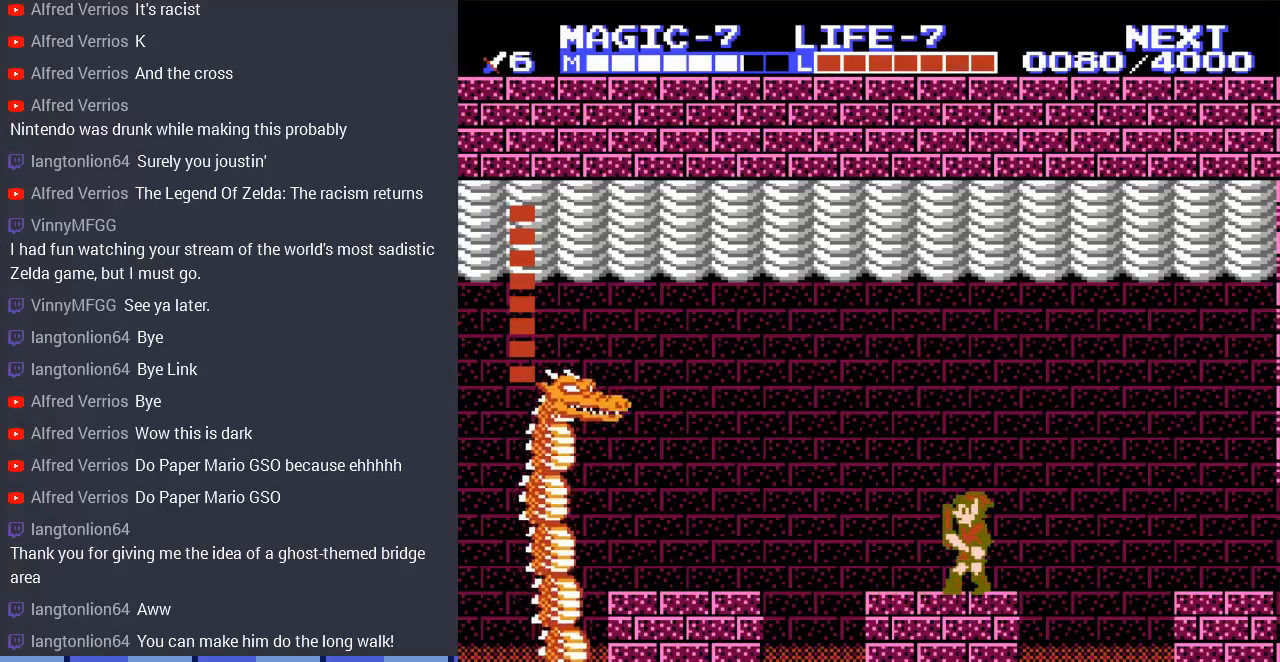
{"buttons": ["DPAD_LEFT"], "events": [[300, "DPAD_LEFT", "down"]]}
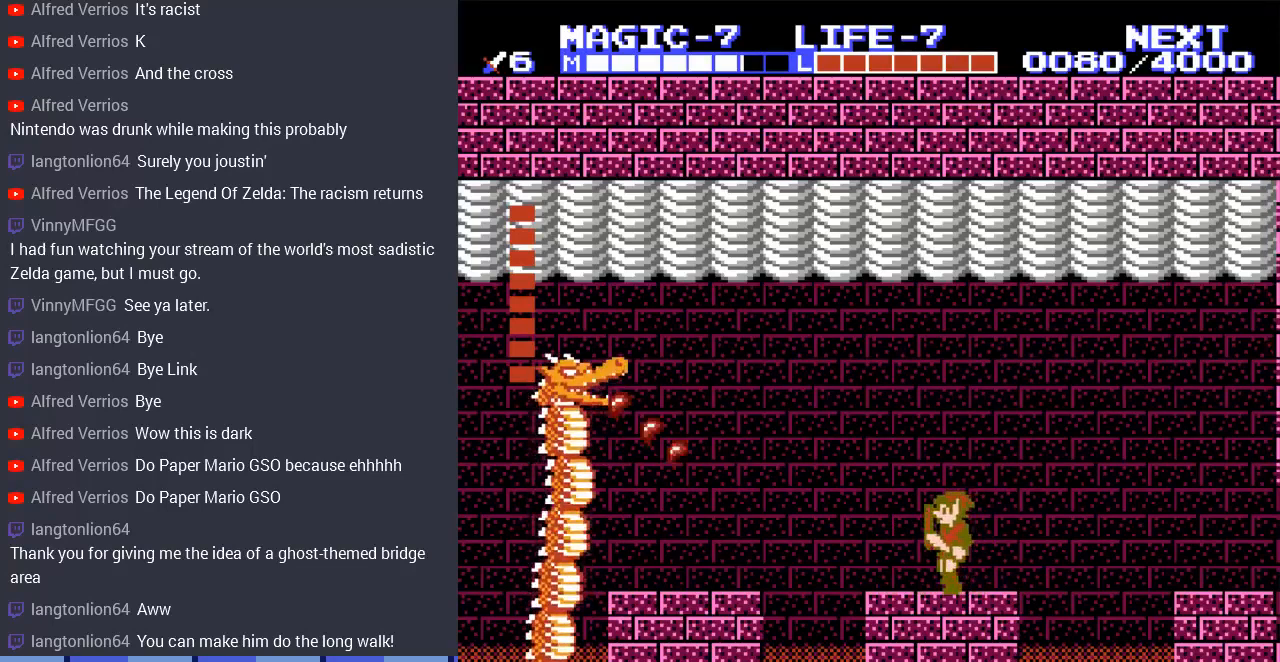
{"buttons": ["A", "DPAD_LEFT"], "events": [[133, "A", "down"]]}
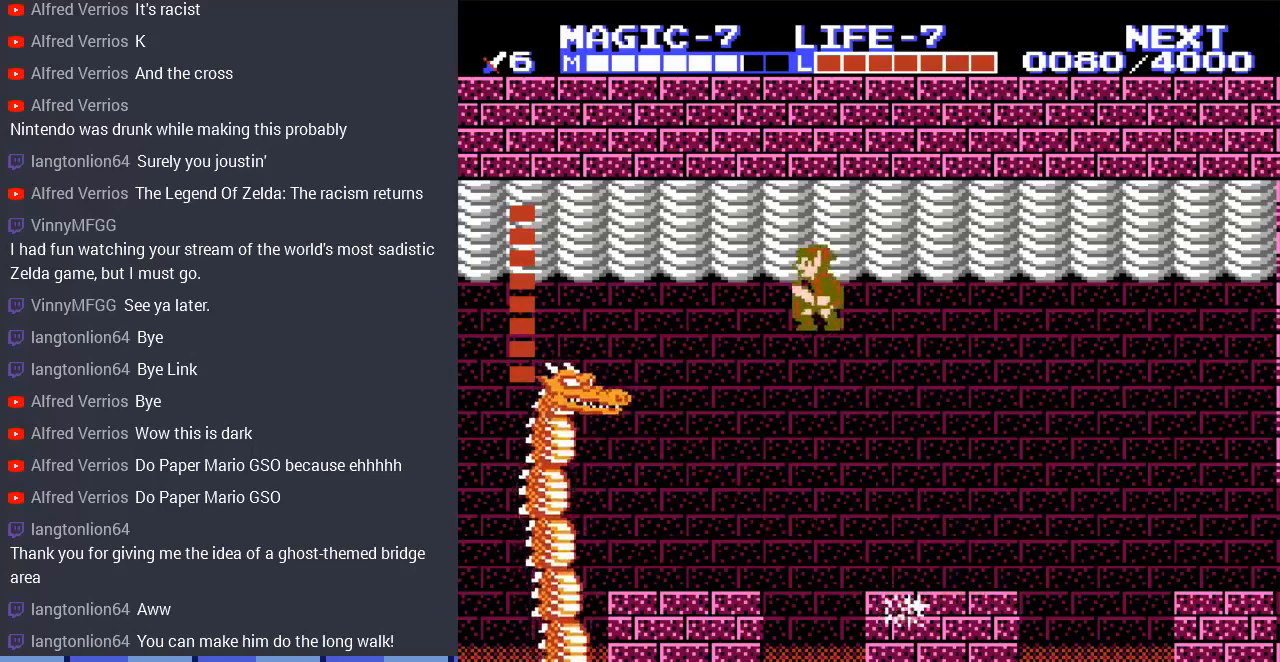
{"buttons": [], "events": [[33, "A", "up"], [200, "DPAD_LEFT", "up"]]}
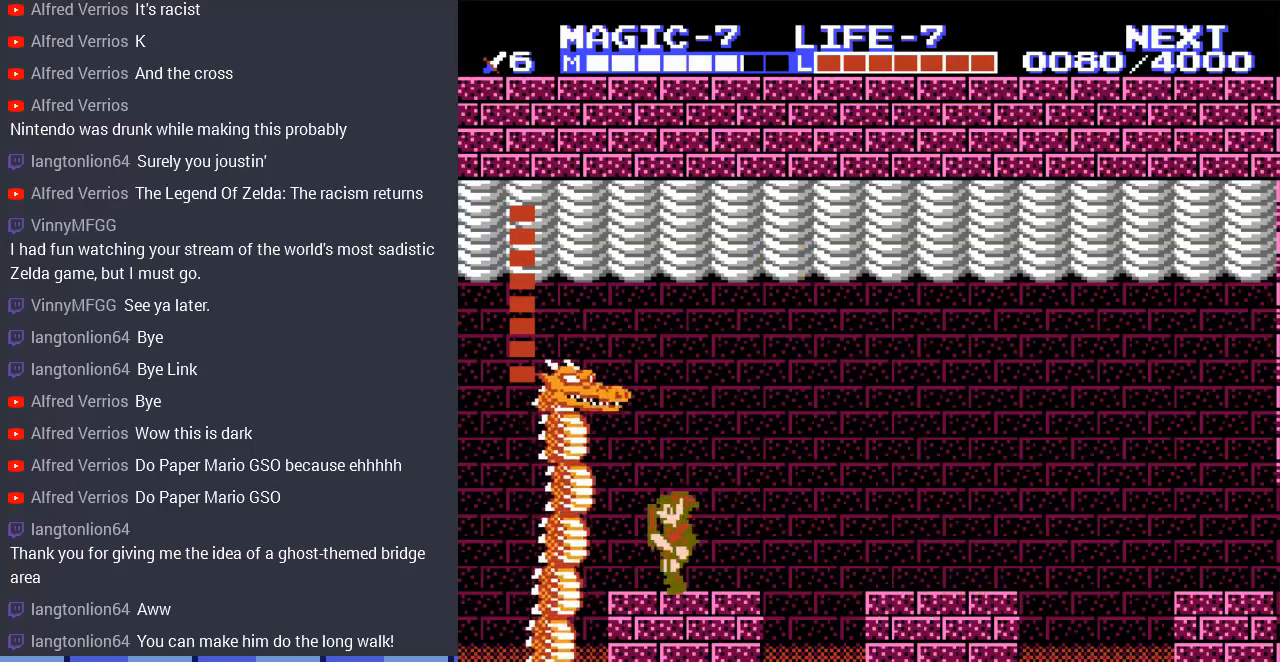
{"buttons": [], "events": [[67, "DPAD_RIGHT", "down"], [200, "DPAD_RIGHT", "up"], [400, "DPAD_LEFT", "down"], [500, "DPAD_LEFT", "up"]]}
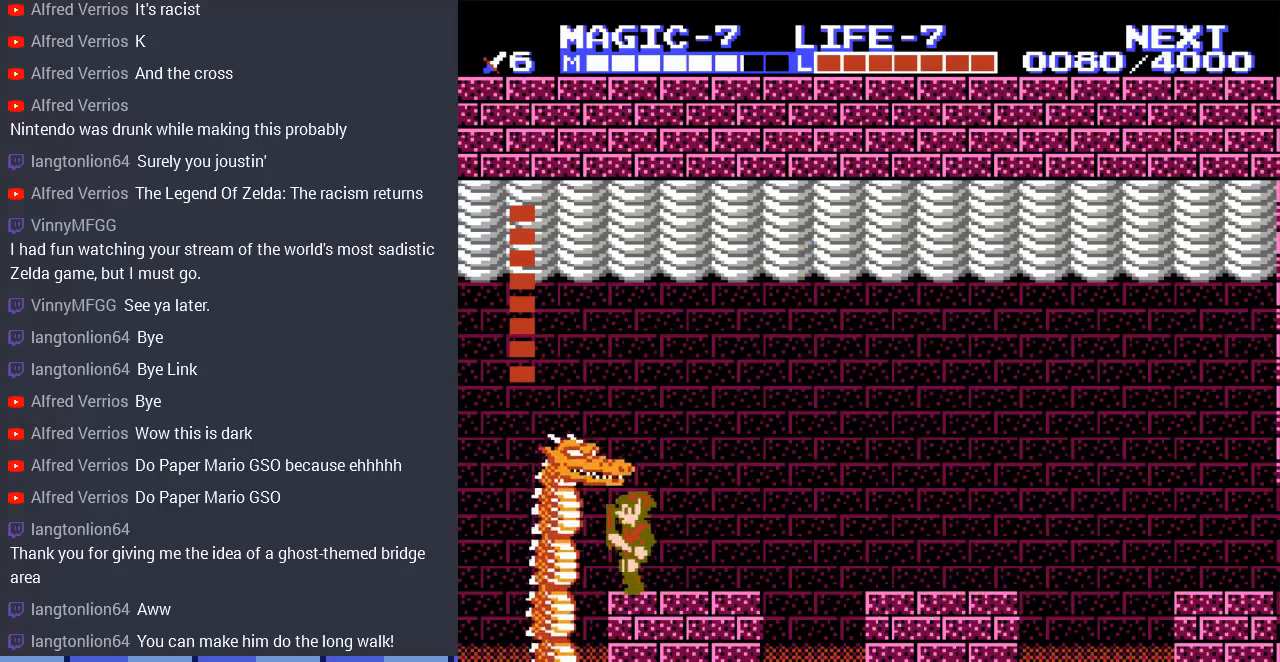
{"buttons": [], "events": [[33, "B", "down"], [133, "B", "up"], [200, "B", "down"], [267, "B", "up"], [367, "B", "down"], [400, "B", "up"]]}
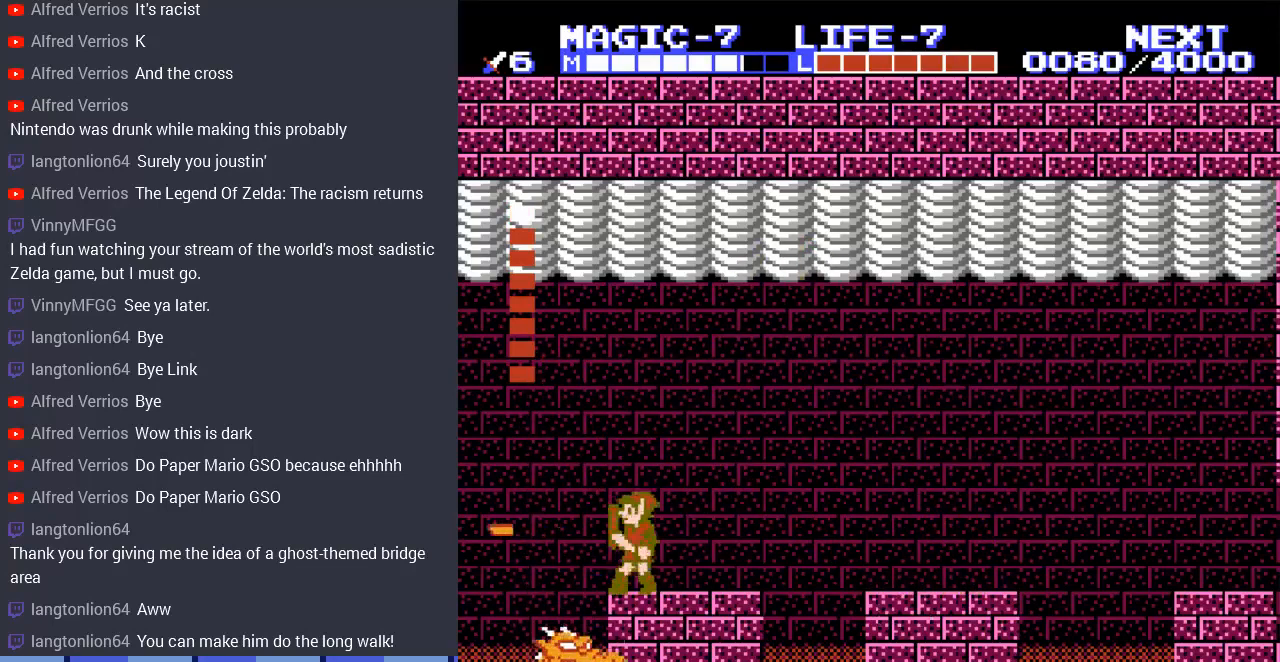
{"buttons": [], "events": [[133, "DPAD_RIGHT", "down"], [400, "DPAD_RIGHT", "up"]]}
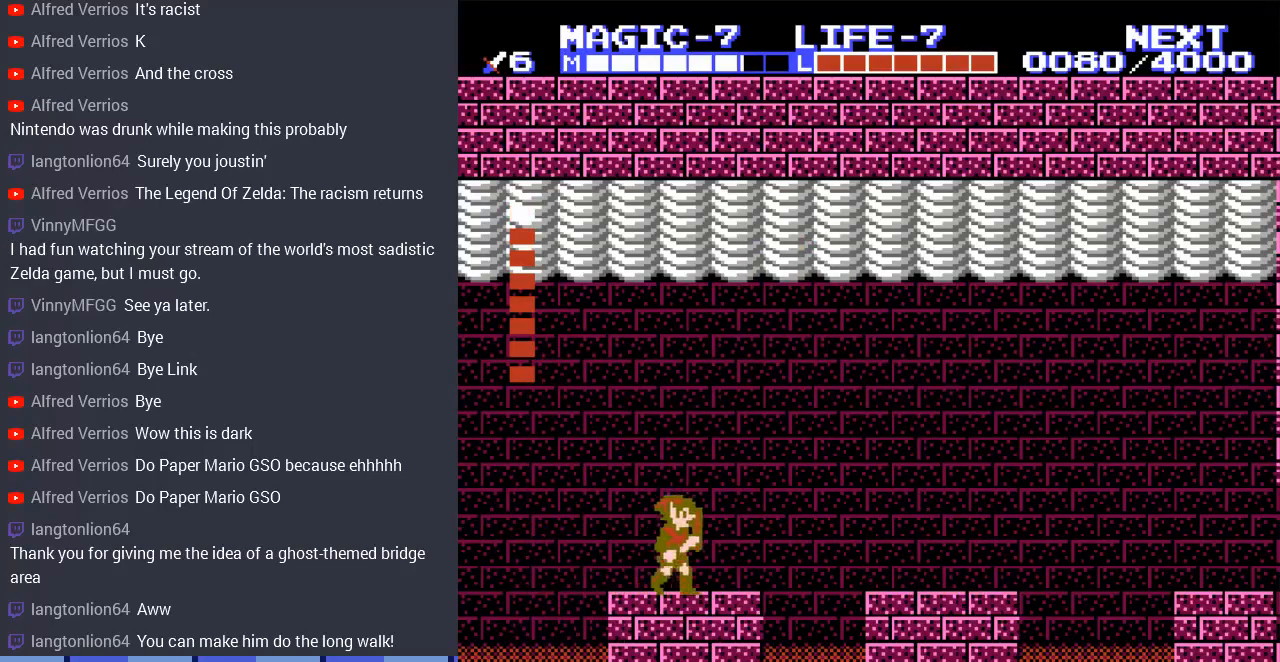
{"buttons": [], "events": [[333, "DPAD_RIGHT", "down"], [467, "DPAD_RIGHT", "up"]]}
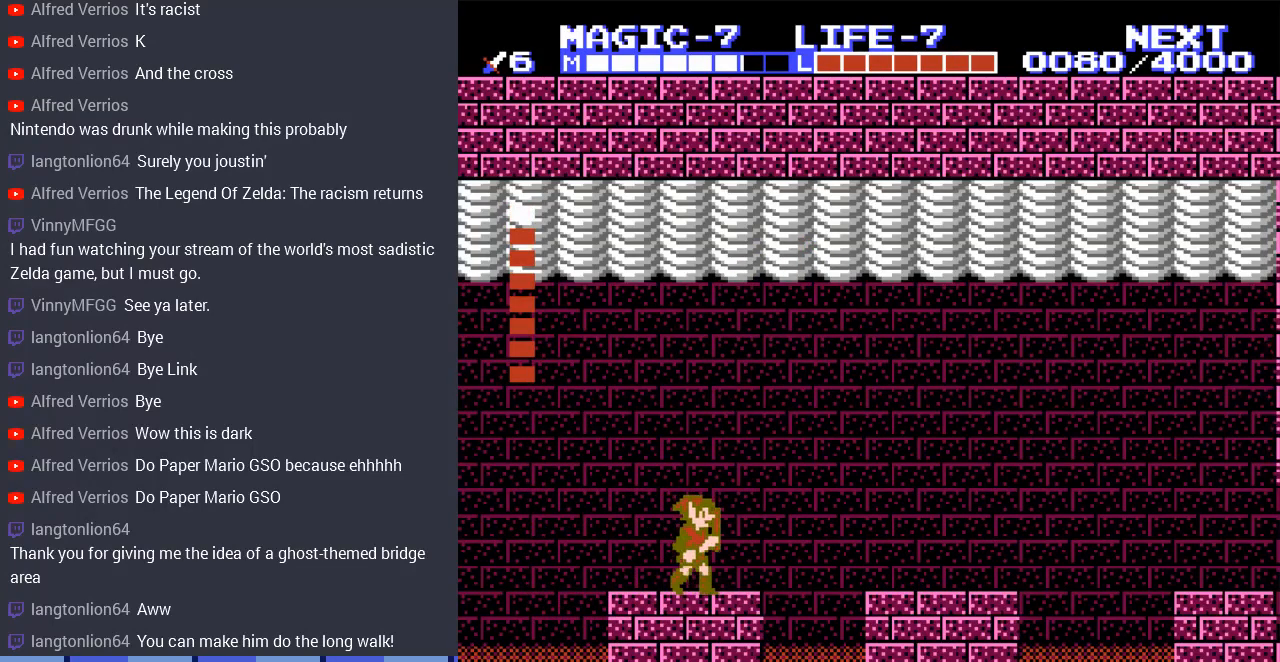
{"buttons": [], "events": []}
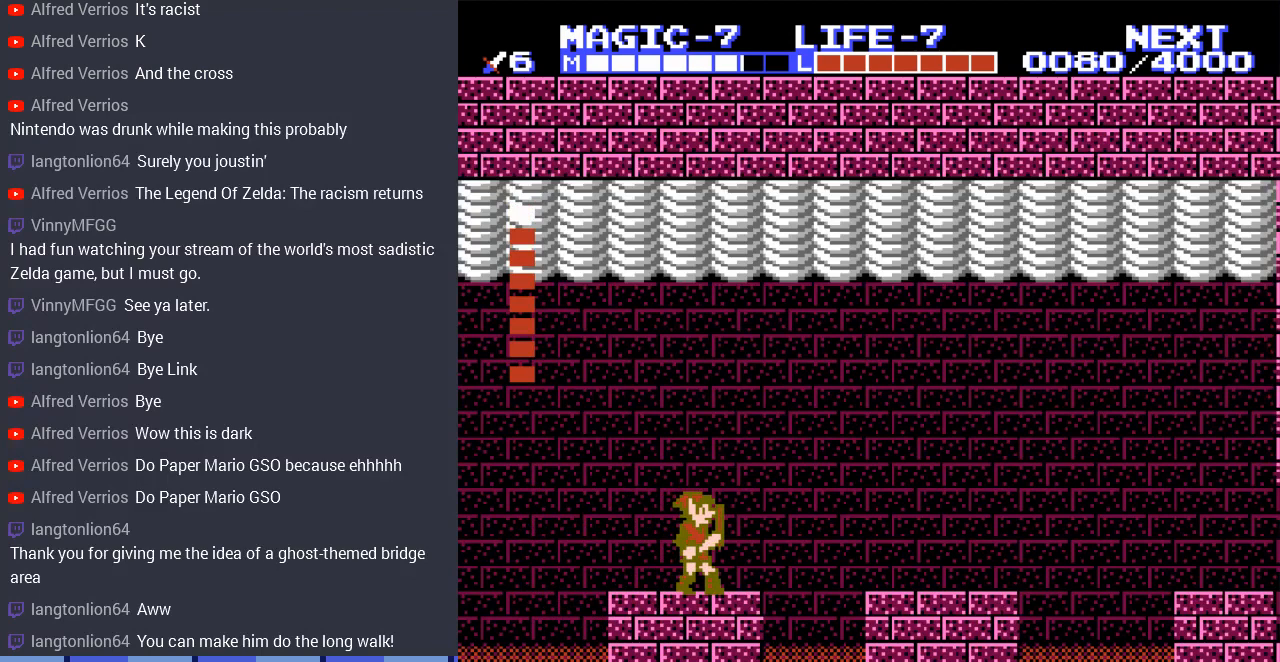
{"buttons": [], "events": []}
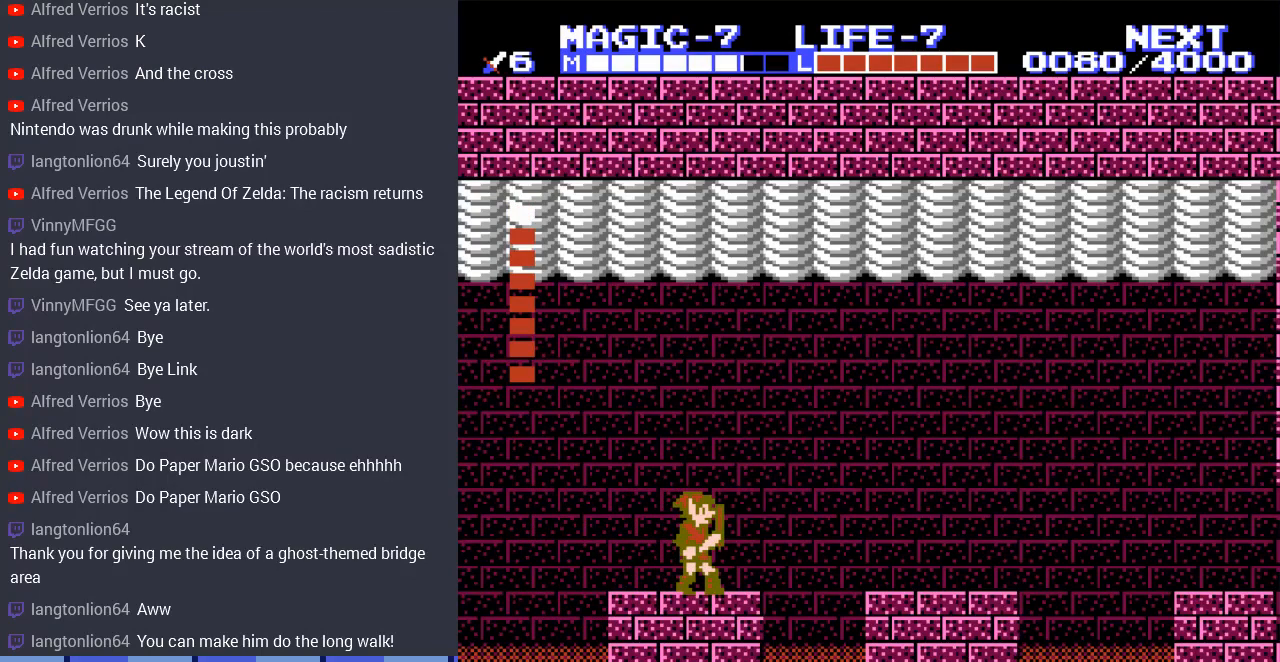
{"buttons": ["DPAD_LEFT"], "events": [[433, "DPAD_LEFT", "down"]]}
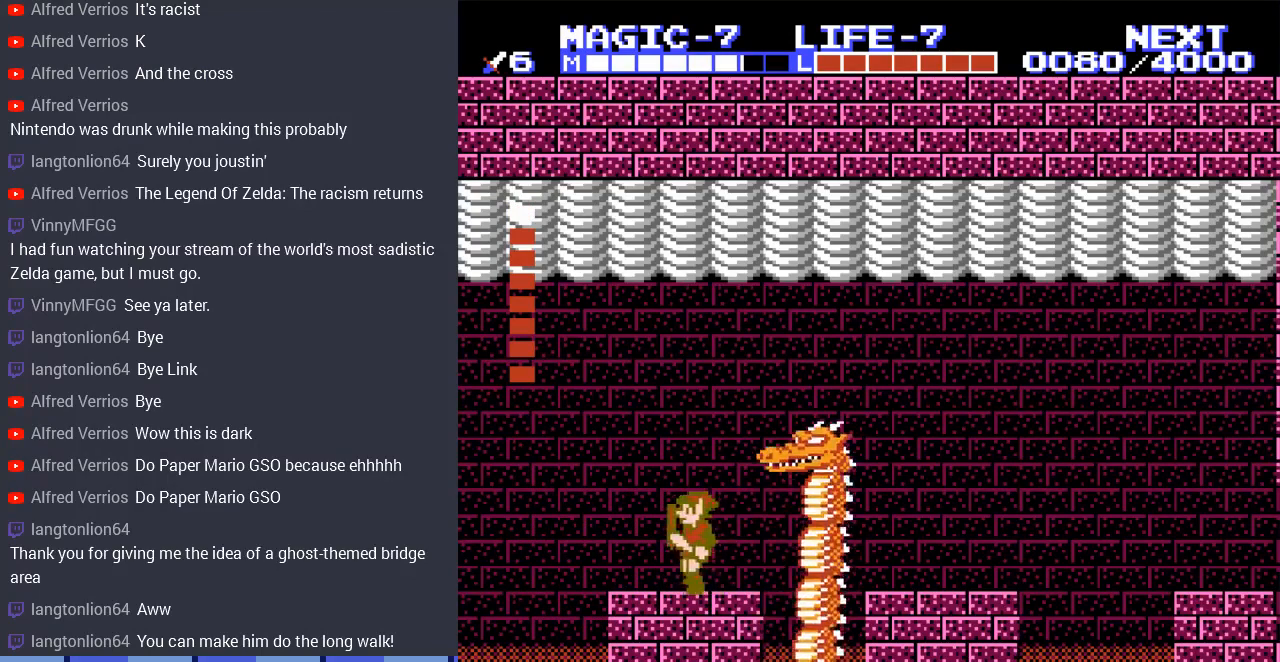
{"buttons": [], "events": [[200, "DPAD_LEFT", "up"]]}
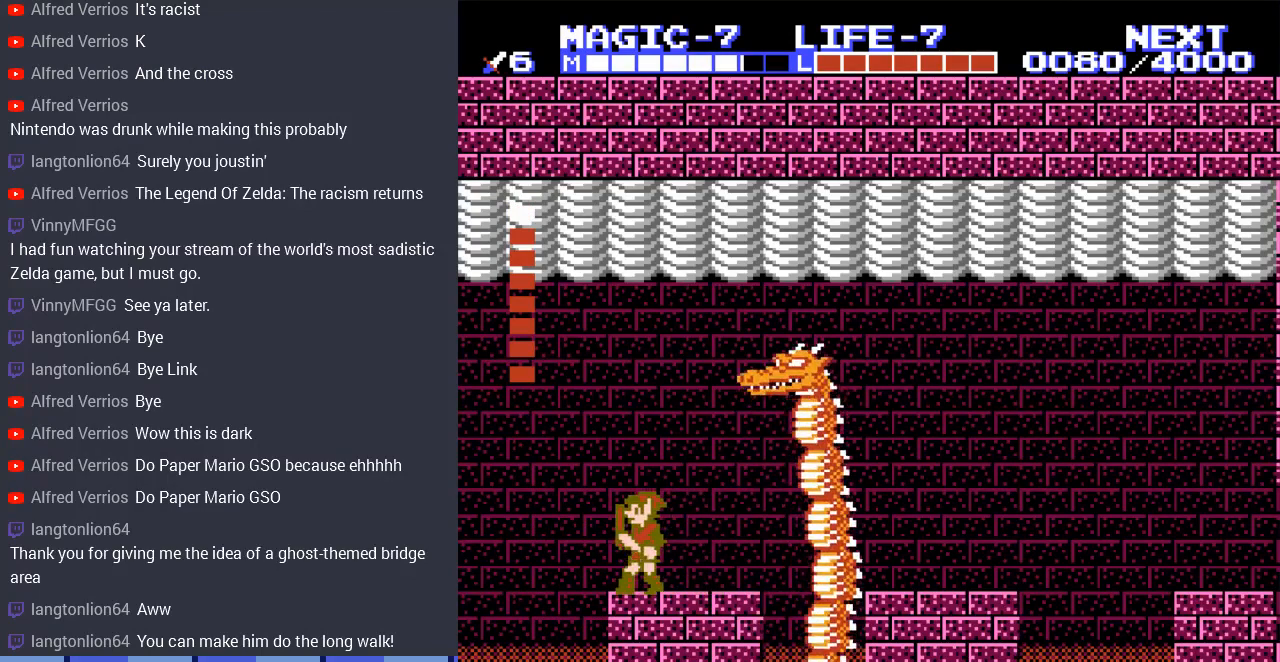
{"buttons": ["DPAD_RIGHT"], "events": [[267, "DPAD_LEFT", "down"], [367, "DPAD_LEFT", "up"], [433, "DPAD_RIGHT", "down"]]}
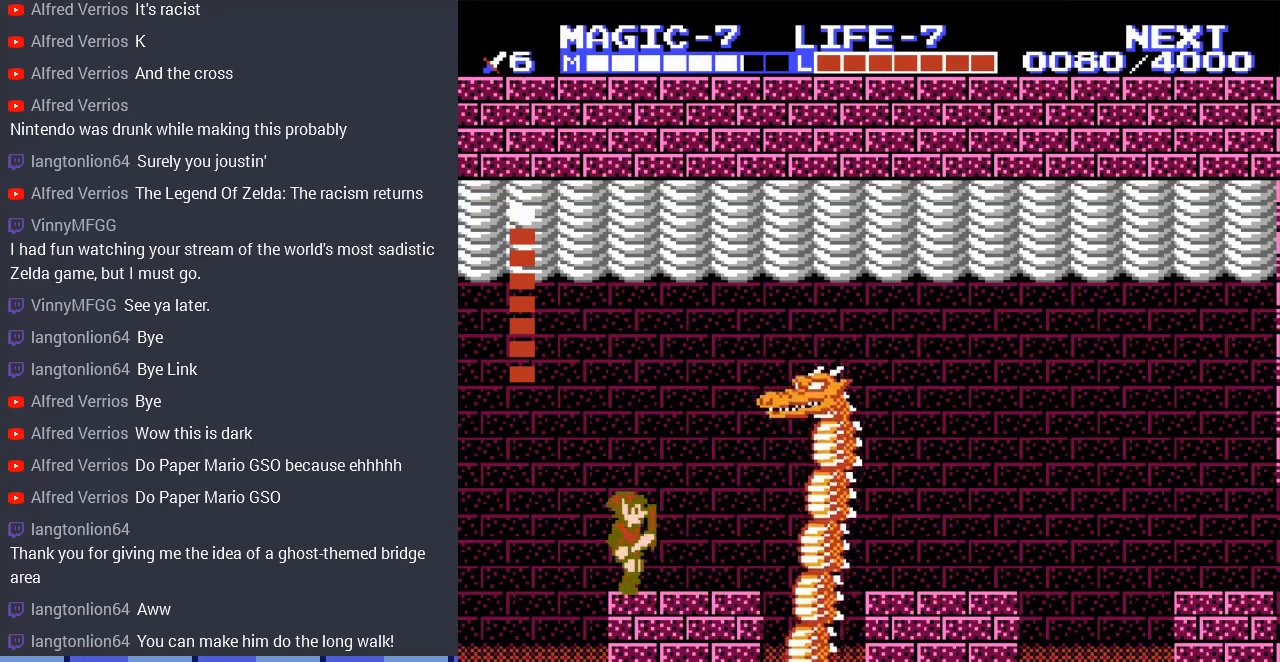
{"buttons": ["A"], "events": [[33, "DPAD_RIGHT", "up"], [433, "A", "down"]]}
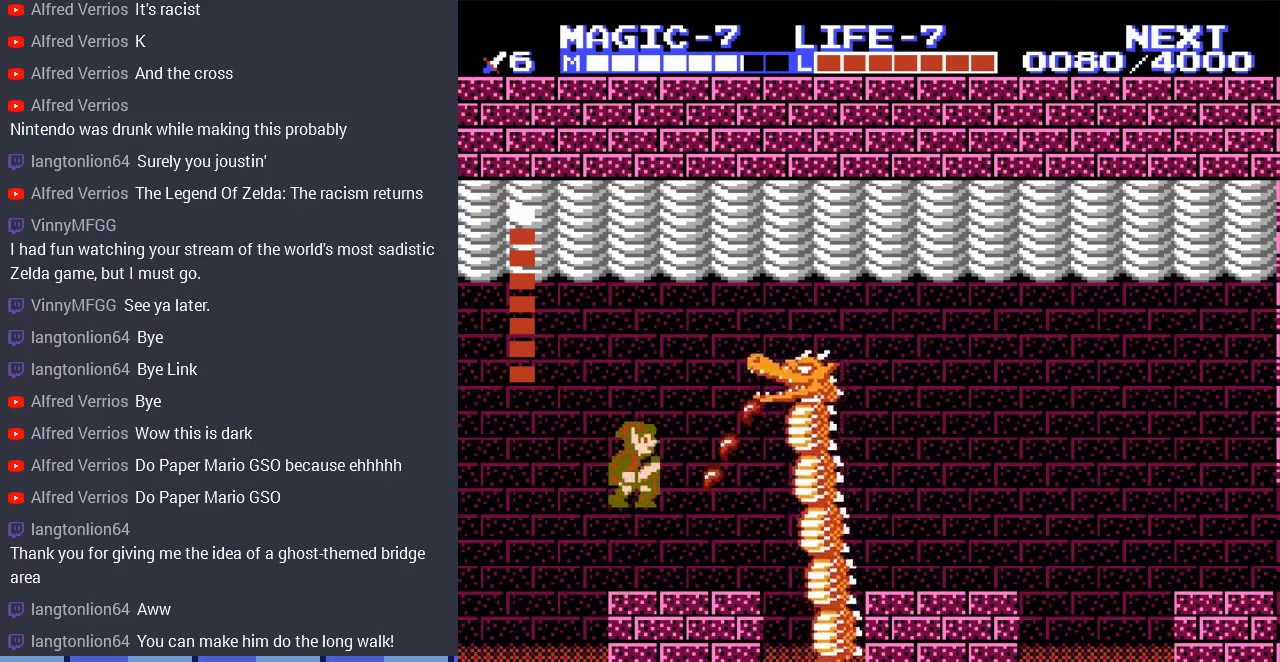
{"buttons": [], "events": [[133, "DPAD_RIGHT", "down"], [367, "A", "up"], [367, "DPAD_RIGHT", "up"]]}